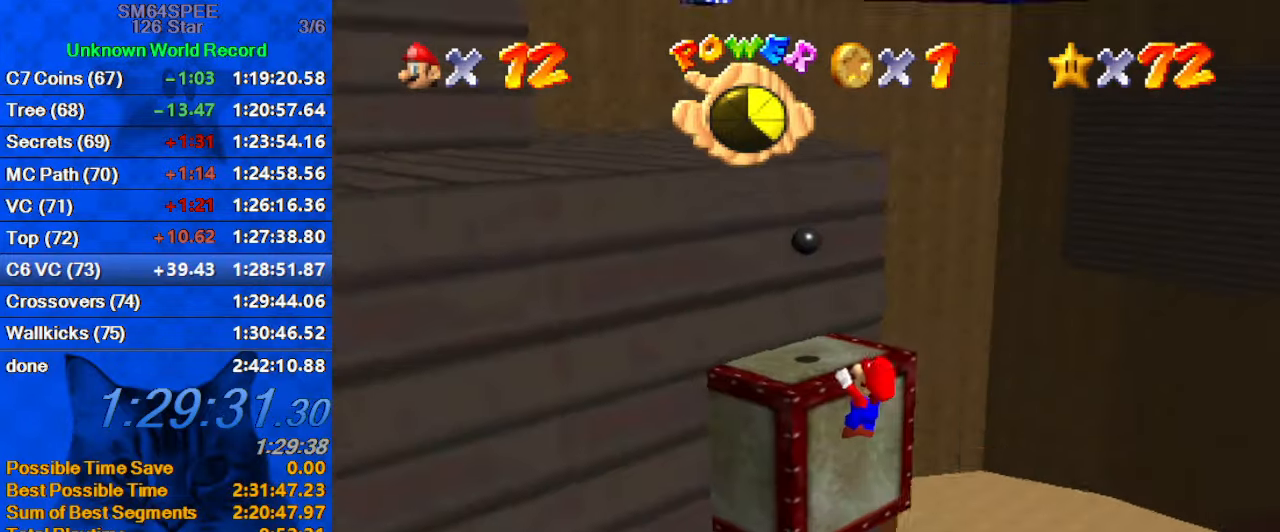
Gameplay with keyboard; each line is a JSON object with the keys held at the frame after it. "events" lists presses ("down") and releases ("up") of "a", "c", "ctrl", "d", "down", "left", "return", "right", "s", "shift", "up", "w", "x" and "y" between this image and that frame as [ms after this image, input, new state], when the widget could be followed in between. No other keys are recorded. Mouse input is not recorded.
{"keys": ["shift", "up"], "events": [[33, "shift", "down"], [100, "shift", "up"], [166, "shift", "down"]]}
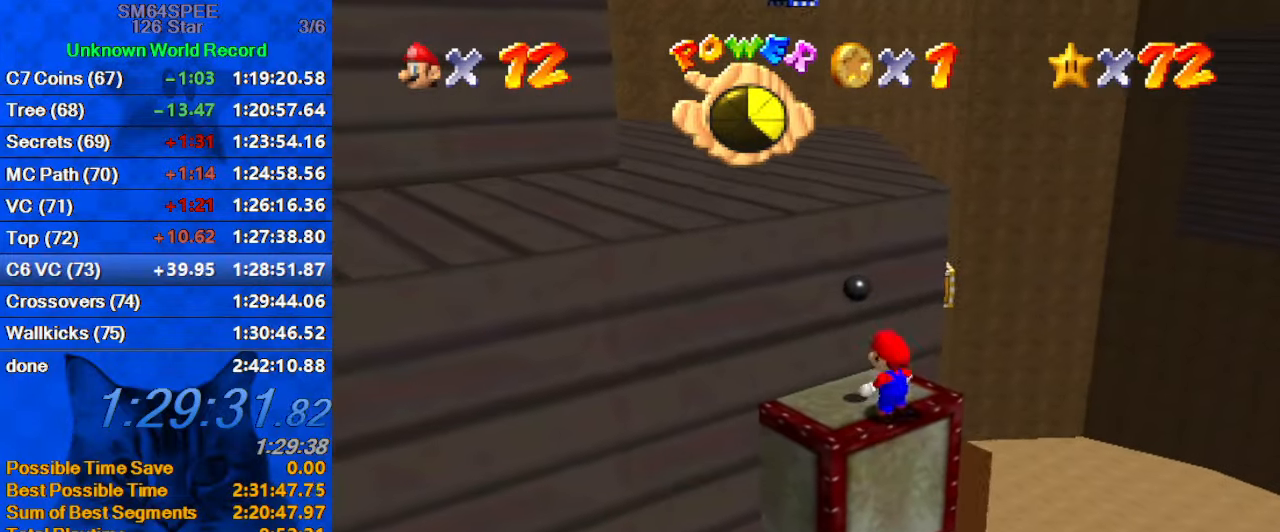
{"keys": ["up"], "events": [[133, "ctrl", "down"], [166, "up", "up"], [266, "ctrl", "up"], [266, "shift", "up"], [366, "up", "down"]]}
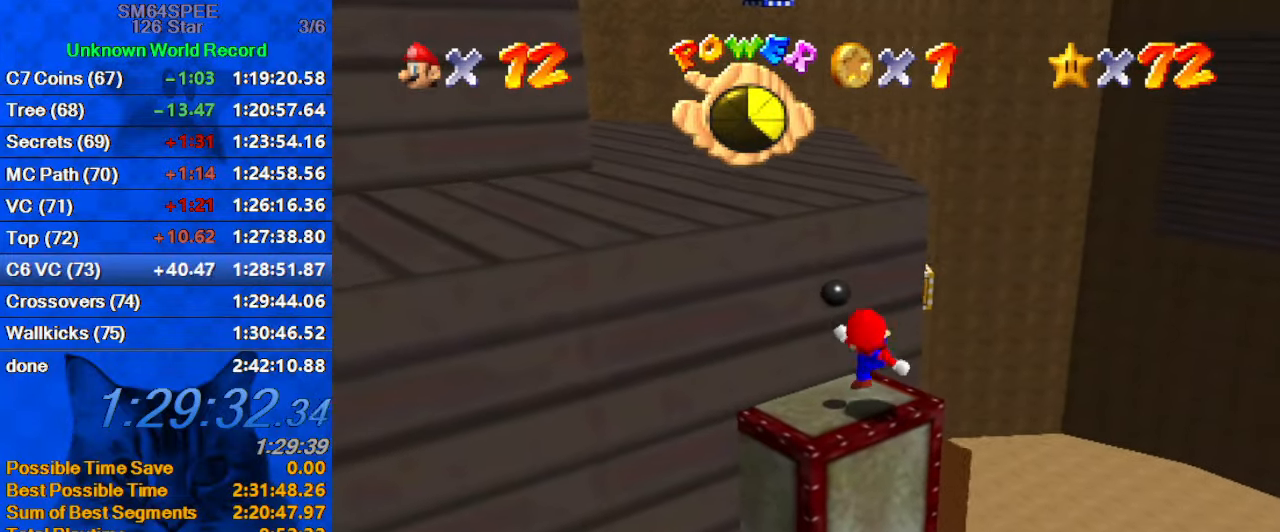
{"keys": ["shift", "up"], "events": [[33, "shift", "down"], [233, "d", "down"], [466, "d", "up"]]}
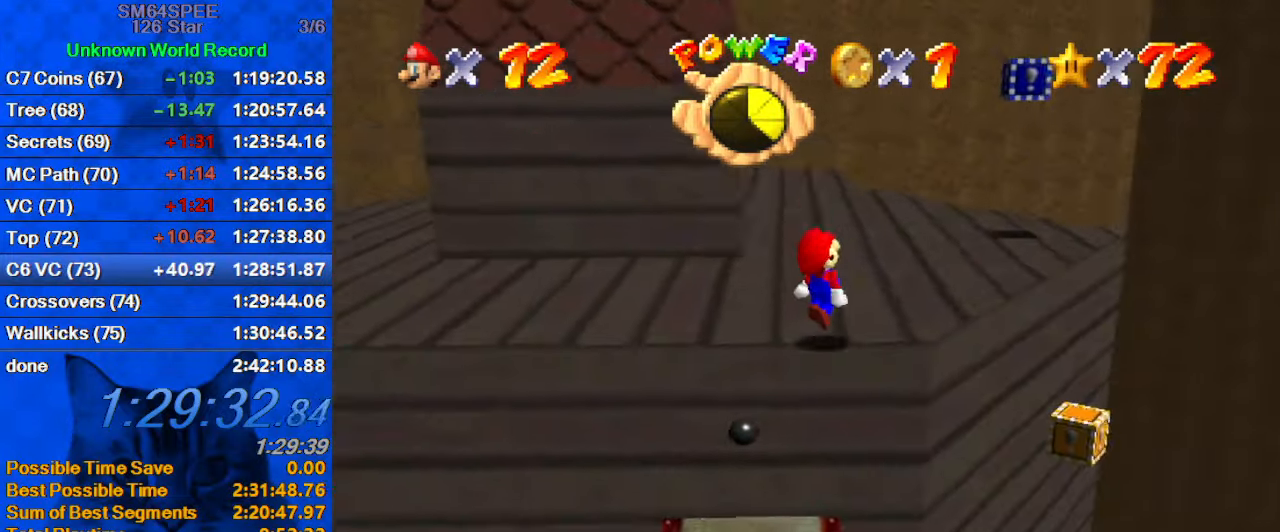
{"keys": ["right", "up"], "events": [[100, "shift", "up"], [233, "right", "down"]]}
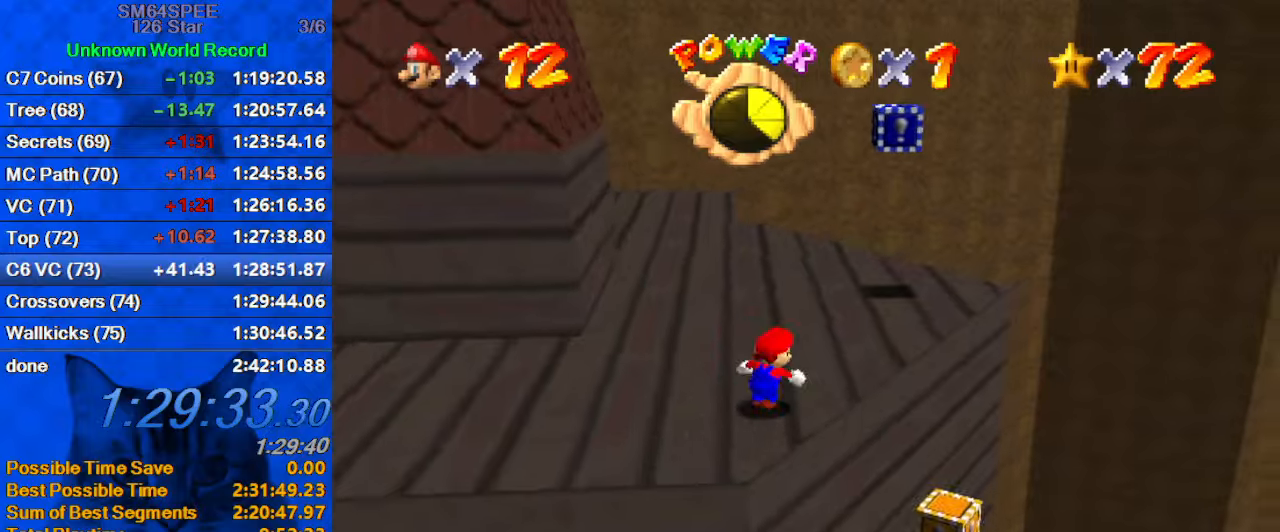
{"keys": ["right", "up"], "events": [[67, "right", "up"], [300, "d", "down"], [367, "right", "down"], [433, "d", "up"]]}
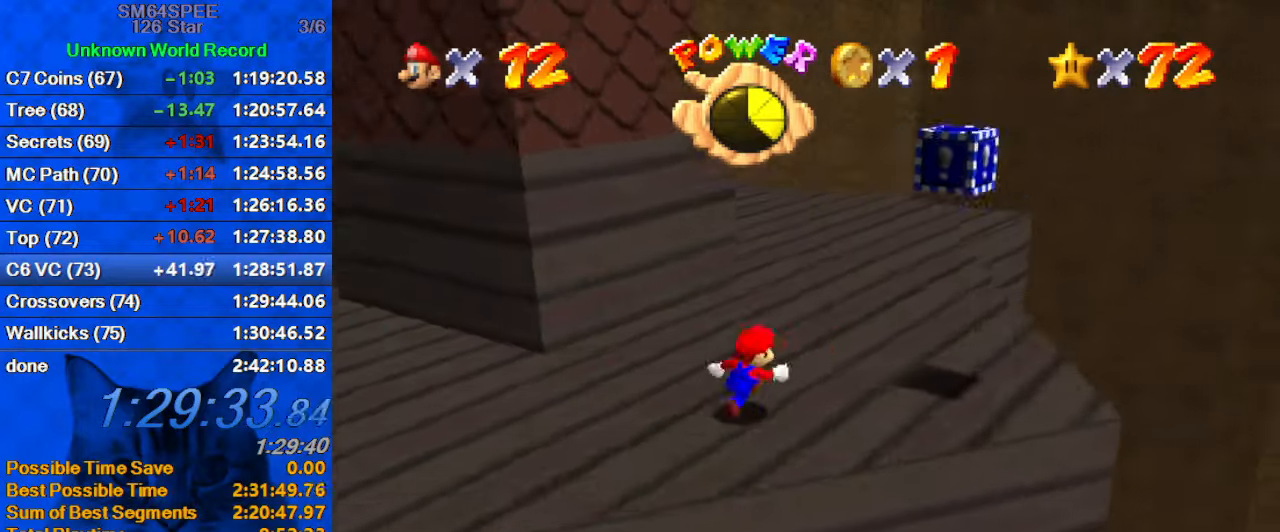
{"keys": ["right", "shift", "up", "y"], "events": [[33, "up", "up"], [233, "up", "down"], [267, "shift", "down"], [400, "shift", "up"], [400, "y", "down"], [500, "shift", "down"]]}
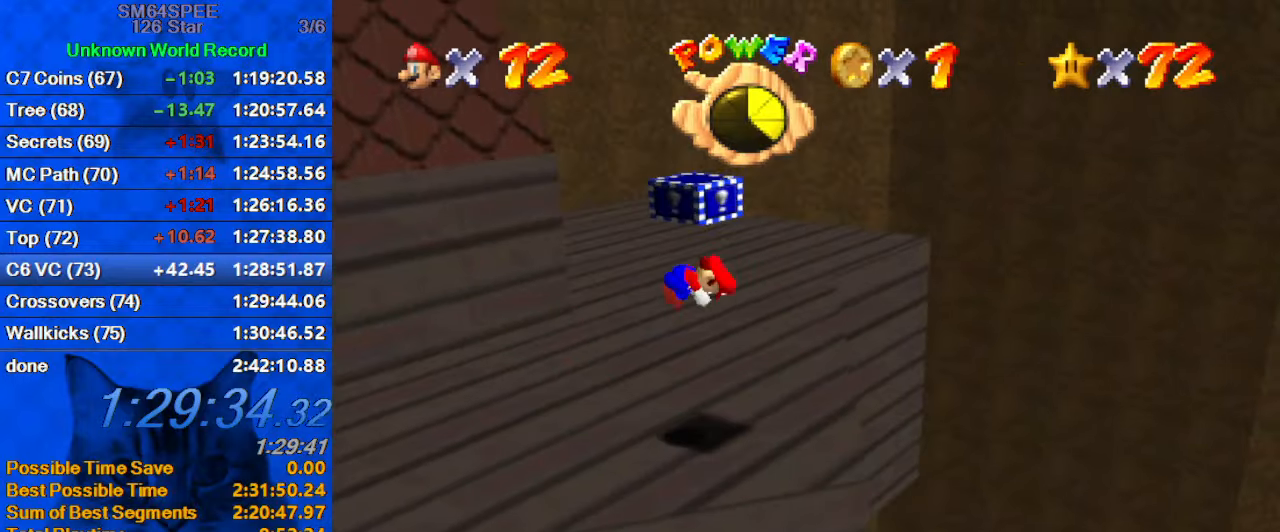
{"keys": ["up"], "events": [[67, "right", "up"], [133, "y", "up"], [200, "shift", "up"]]}
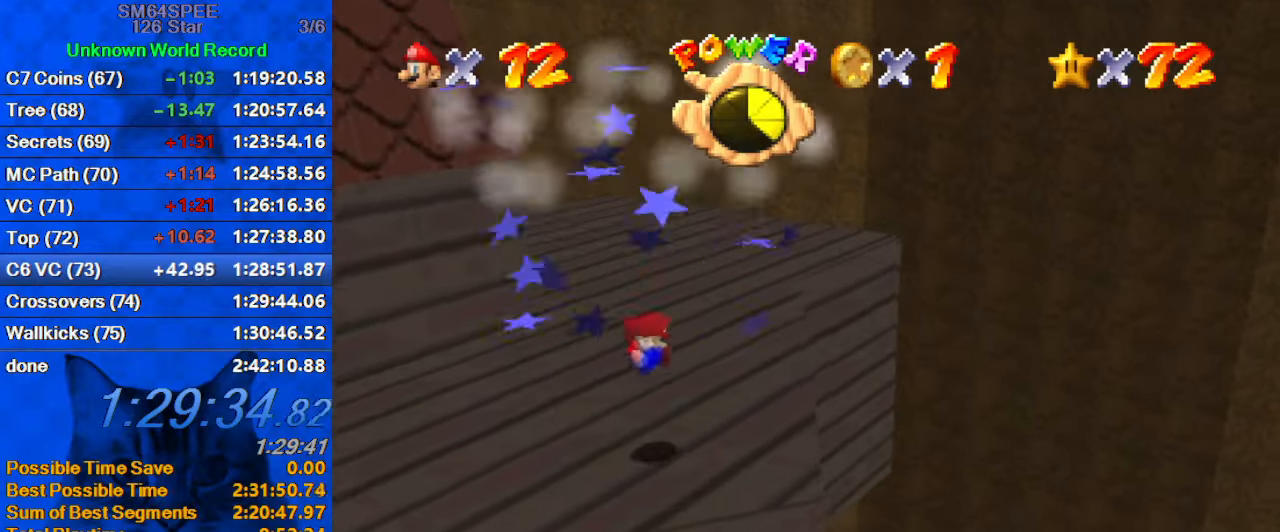
{"keys": ["up"], "events": []}
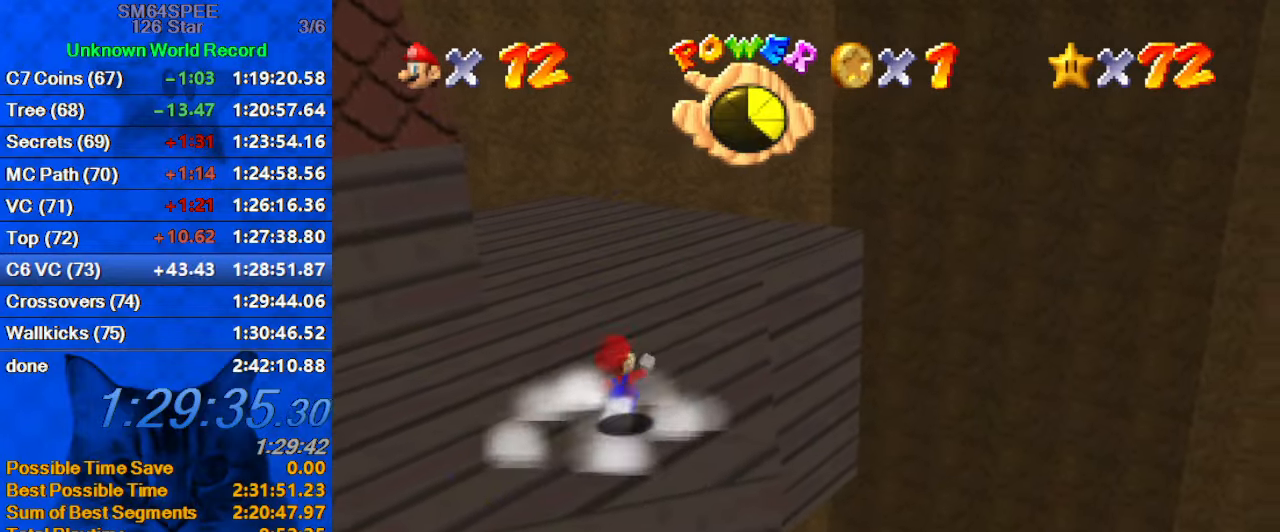
{"keys": ["right", "up"], "events": [[267, "d", "down"], [300, "right", "down"], [400, "d", "up"]]}
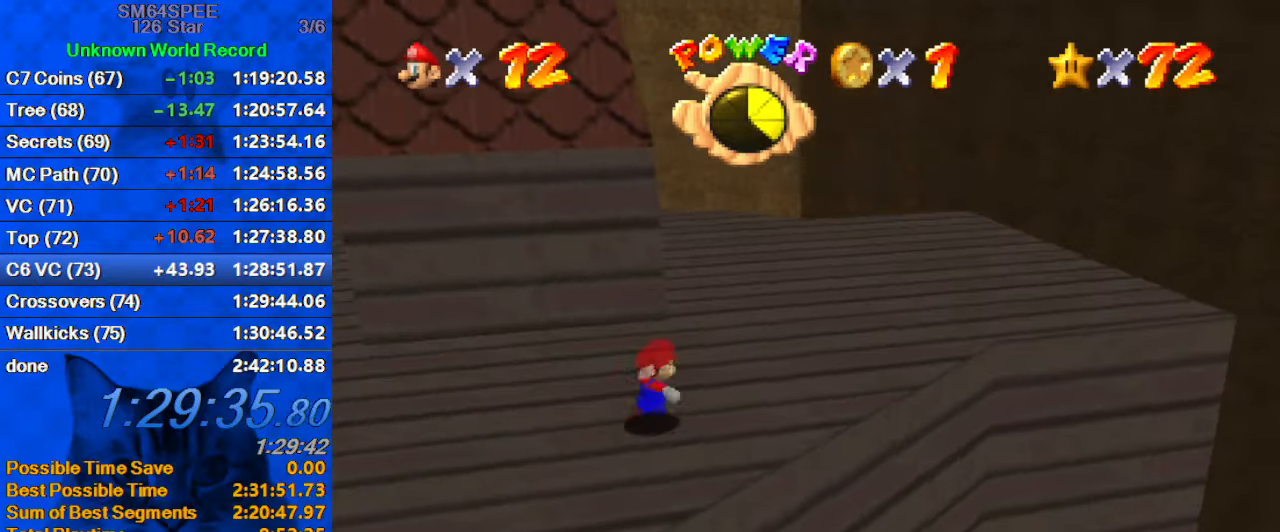
{"keys": ["right"], "events": [[33, "d", "down"], [167, "up", "up"], [233, "d", "up"]]}
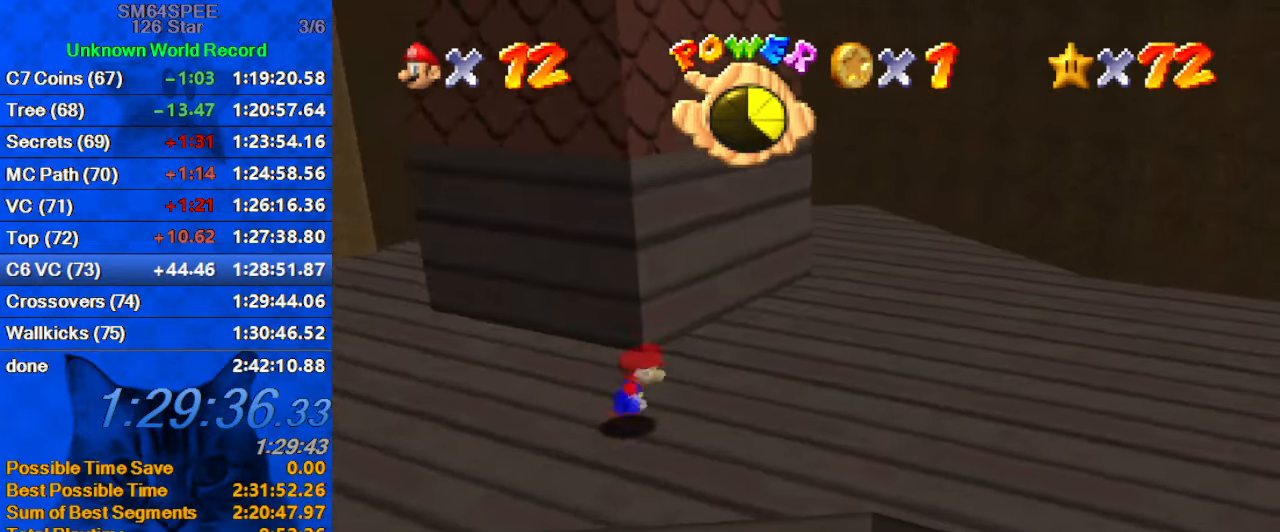
{"keys": ["down", "right"], "events": [[200, "down", "down"]]}
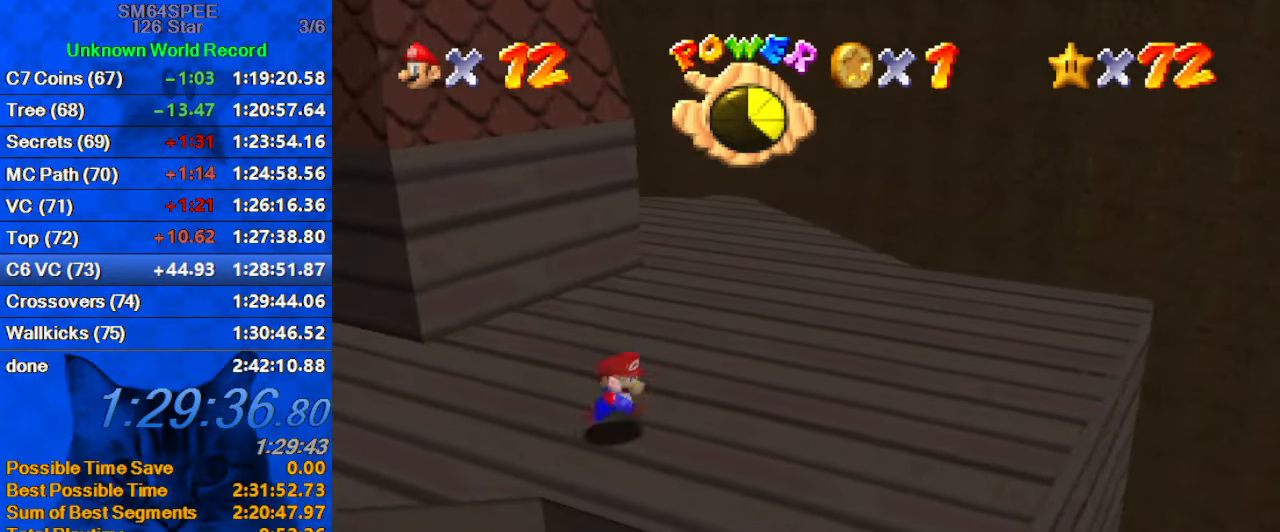
{"keys": [], "events": [[167, "w", "down"], [200, "right", "up"], [300, "down", "up"], [300, "w", "up"]]}
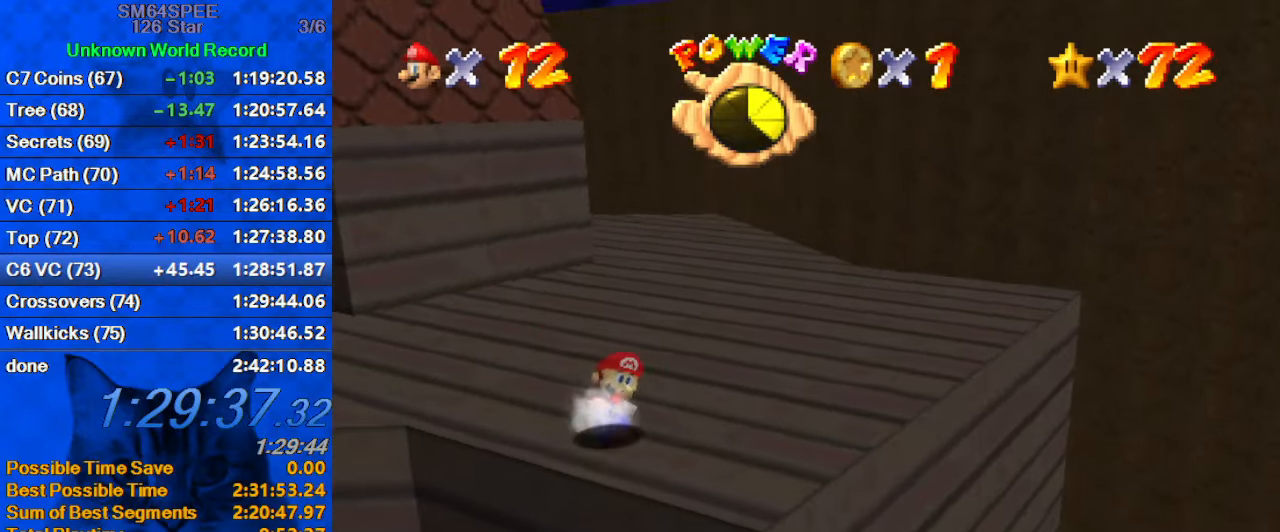
{"keys": ["up"], "events": [[67, "up", "down"], [167, "up", "up"], [400, "up", "down"]]}
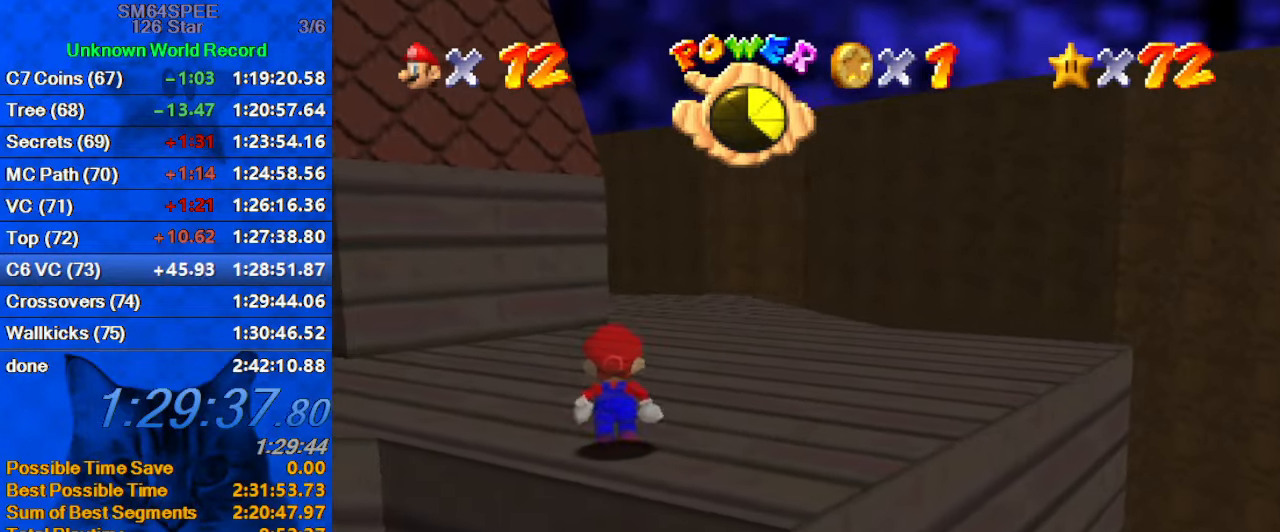
{"keys": ["down"], "events": [[33, "up", "up"], [267, "shift", "down"], [367, "shift", "up"], [466, "down", "down"]]}
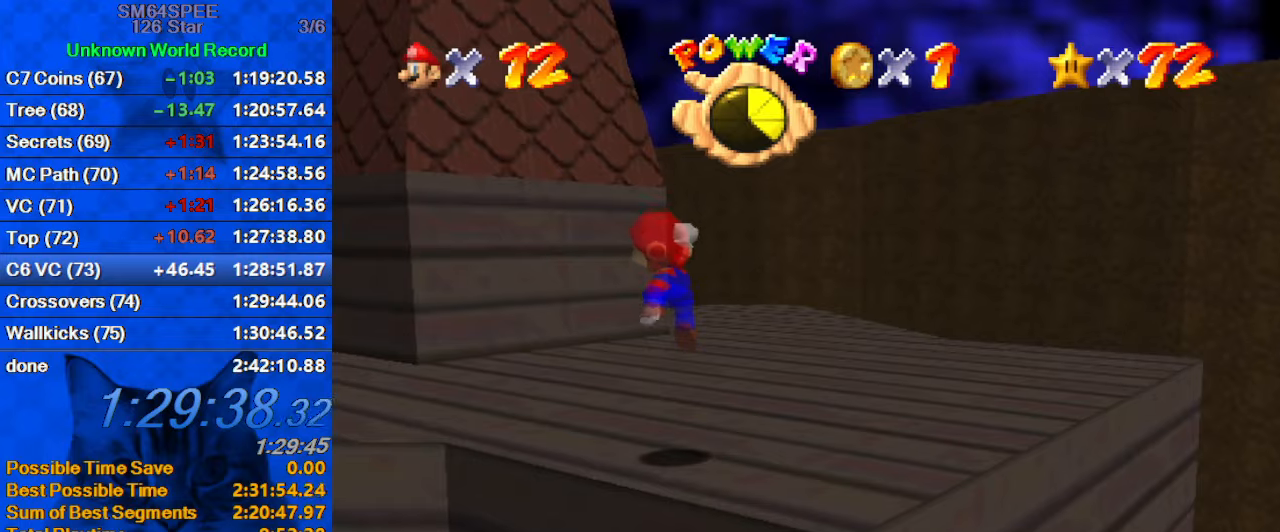
{"keys": ["down", "shift"], "events": [[334, "shift", "down"]]}
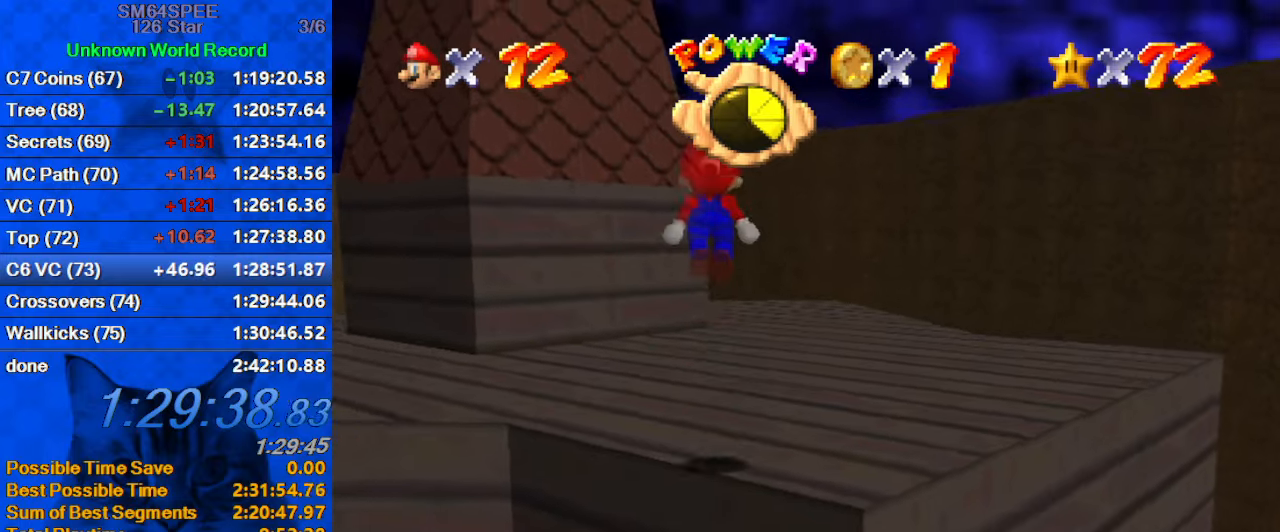
{"keys": ["shift", "up"], "events": [[200, "down", "up"], [267, "left", "down"], [300, "up", "down"], [434, "left", "up"]]}
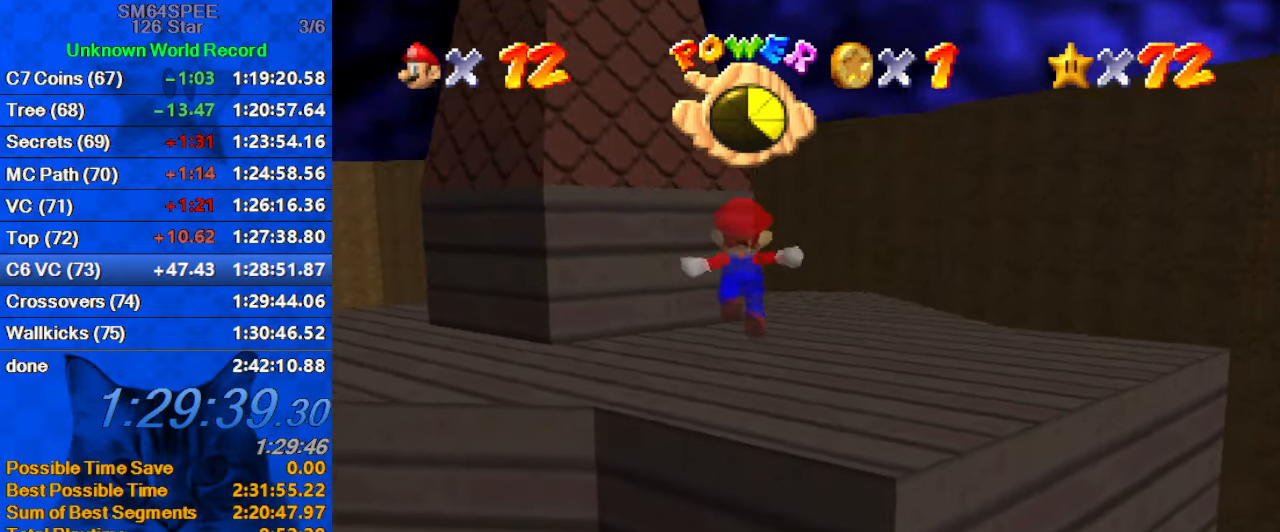
{"keys": ["shift", "up"], "events": [[167, "left", "down"], [267, "left", "up"]]}
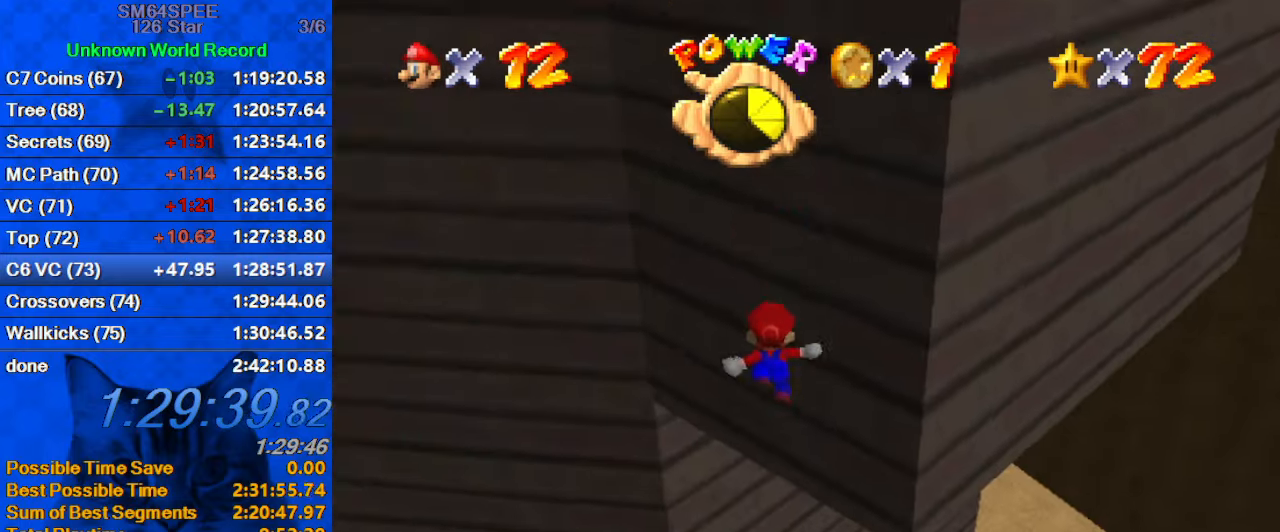
{"keys": ["shift", "up"], "events": []}
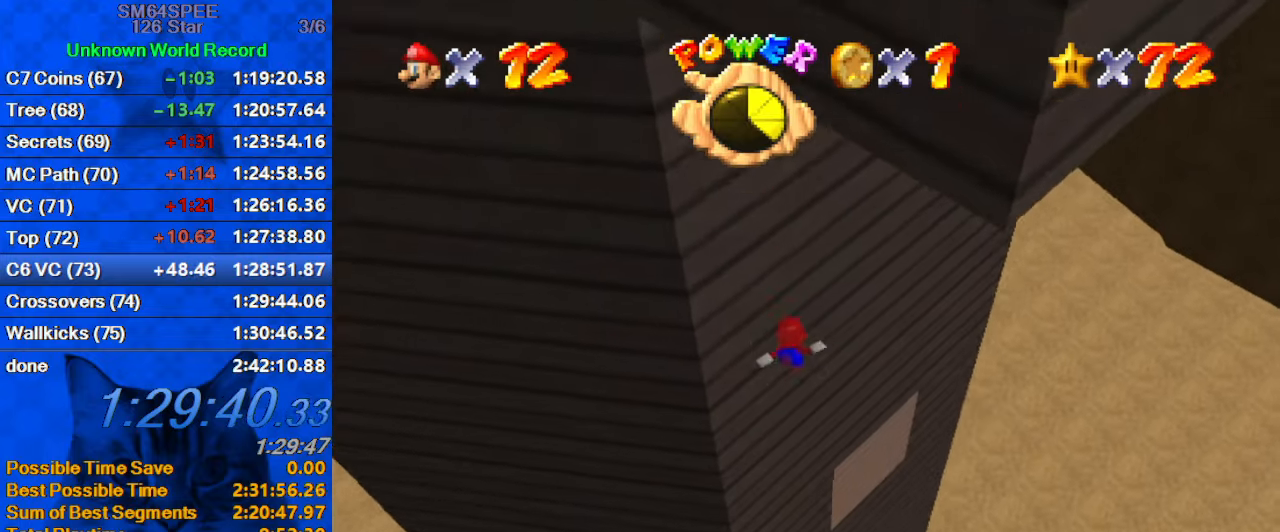
{"keys": ["down"], "events": [[400, "up", "up"], [467, "down", "down"], [467, "shift", "up"]]}
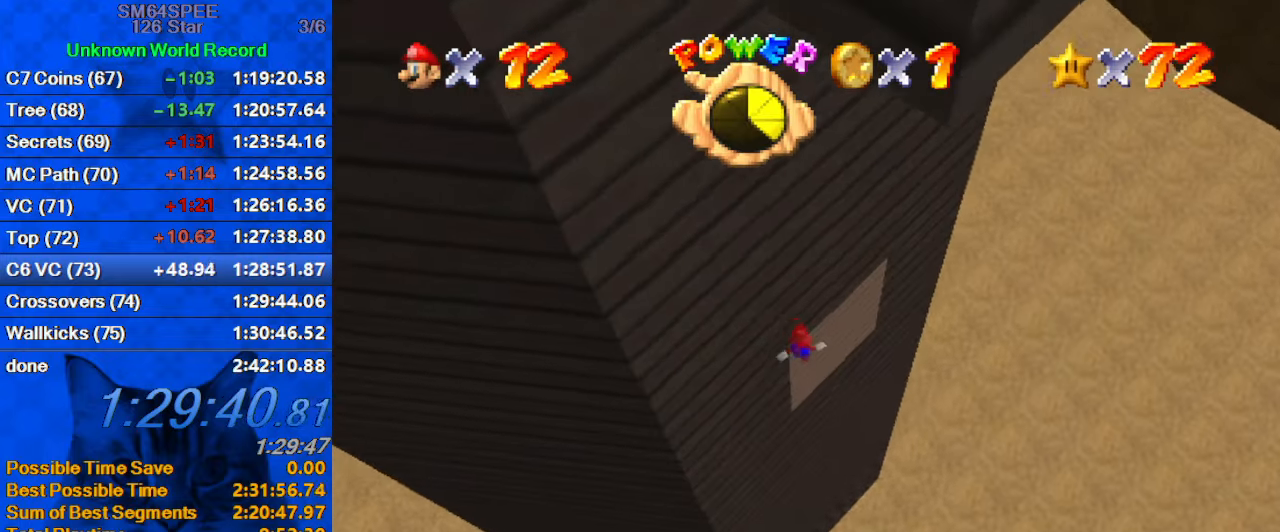
{"keys": ["c", "left", "up"], "events": [[134, "down", "up"], [167, "left", "down"], [200, "ctrl", "down"], [267, "up", "down"], [367, "ctrl", "up"], [434, "c", "down"]]}
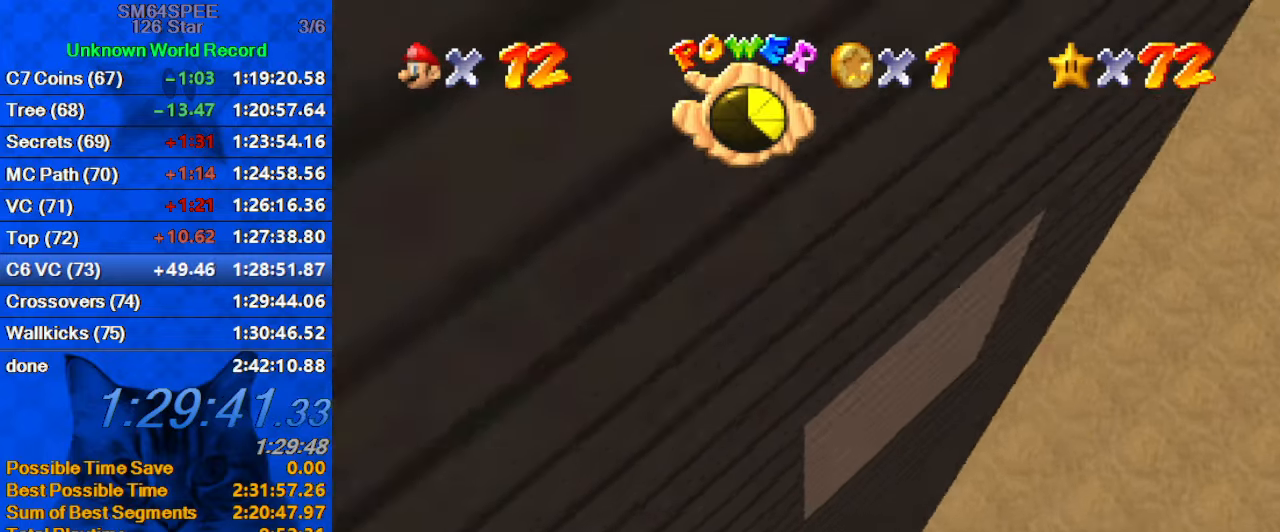
{"keys": ["left", "up"], "events": [[100, "c", "up"]]}
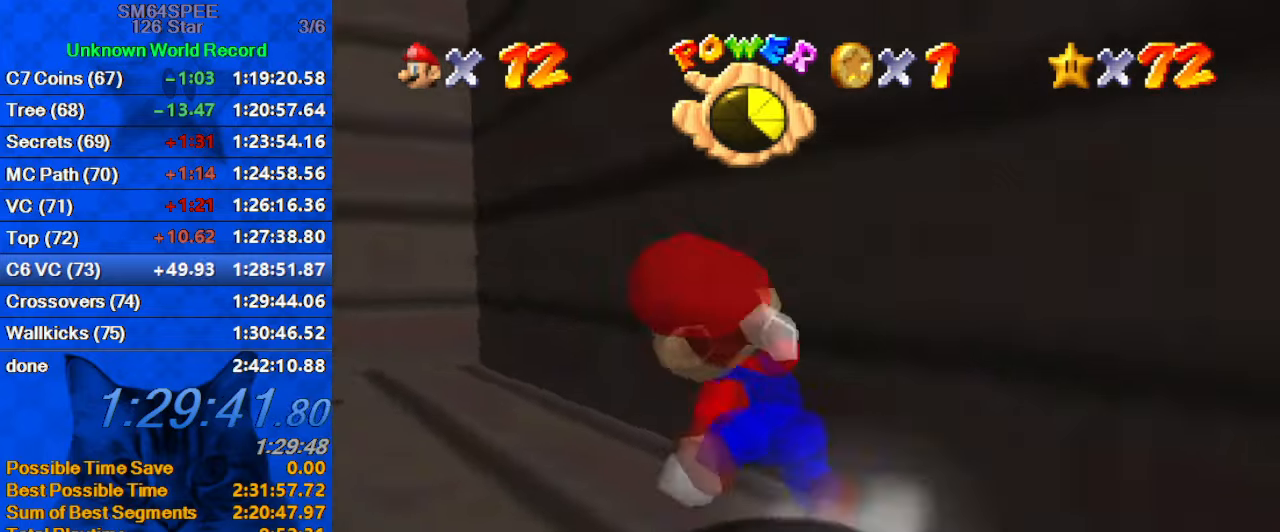
{"keys": ["up"], "events": [[300, "left", "up"], [300, "shift", "down"], [434, "shift", "up"]]}
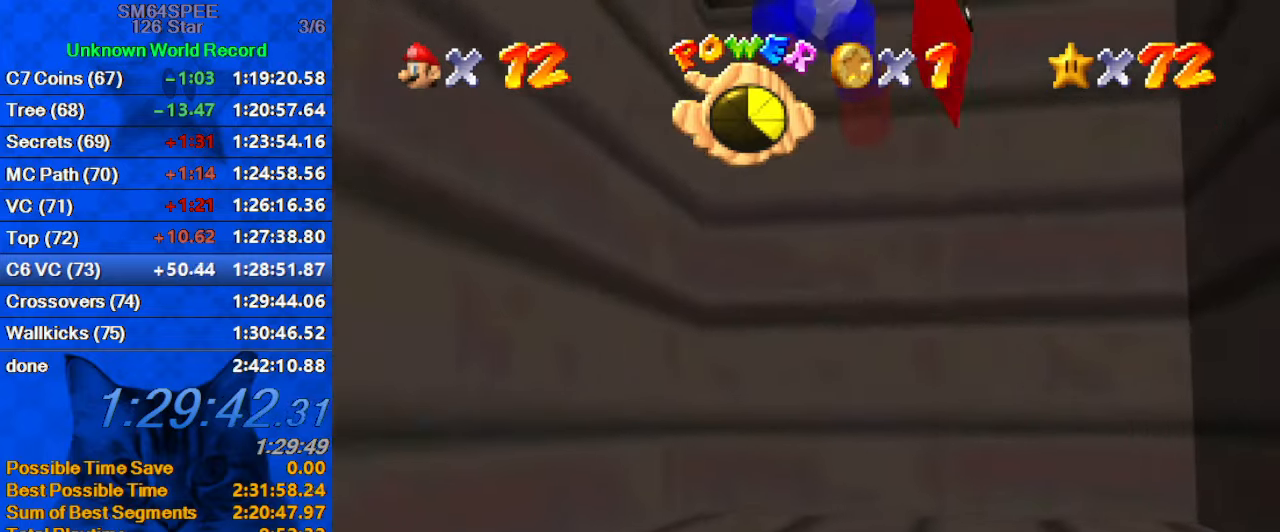
{"keys": [], "events": [[34, "right", "down"], [167, "up", "up"], [334, "c", "down"], [400, "right", "up"], [500, "c", "up"]]}
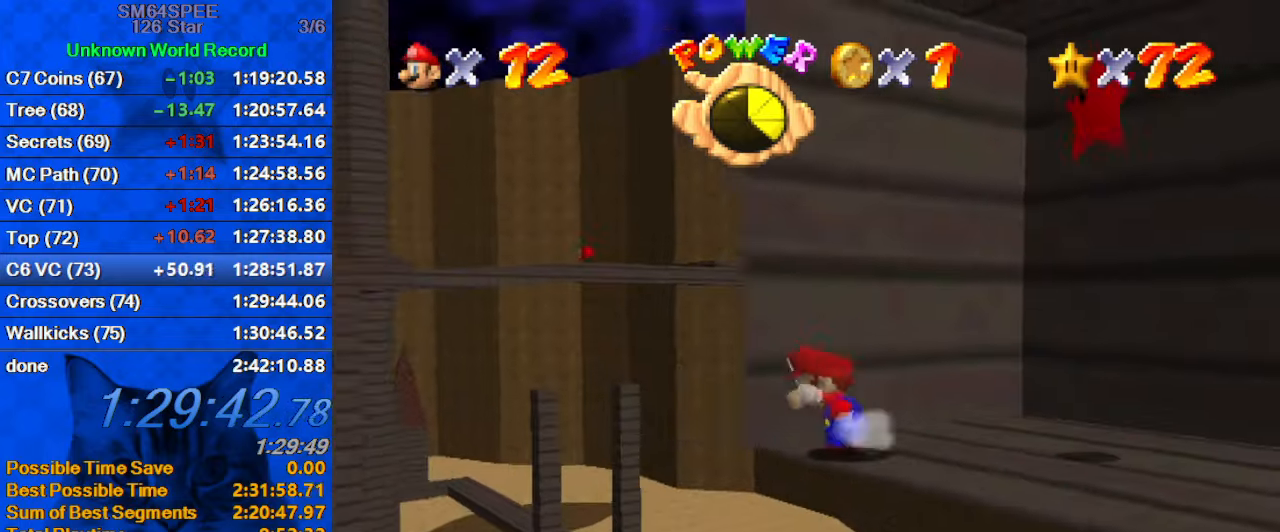
{"keys": ["right"], "events": [[134, "shift", "down"], [167, "down", "down"], [167, "right", "down"], [300, "down", "up"], [300, "shift", "up"]]}
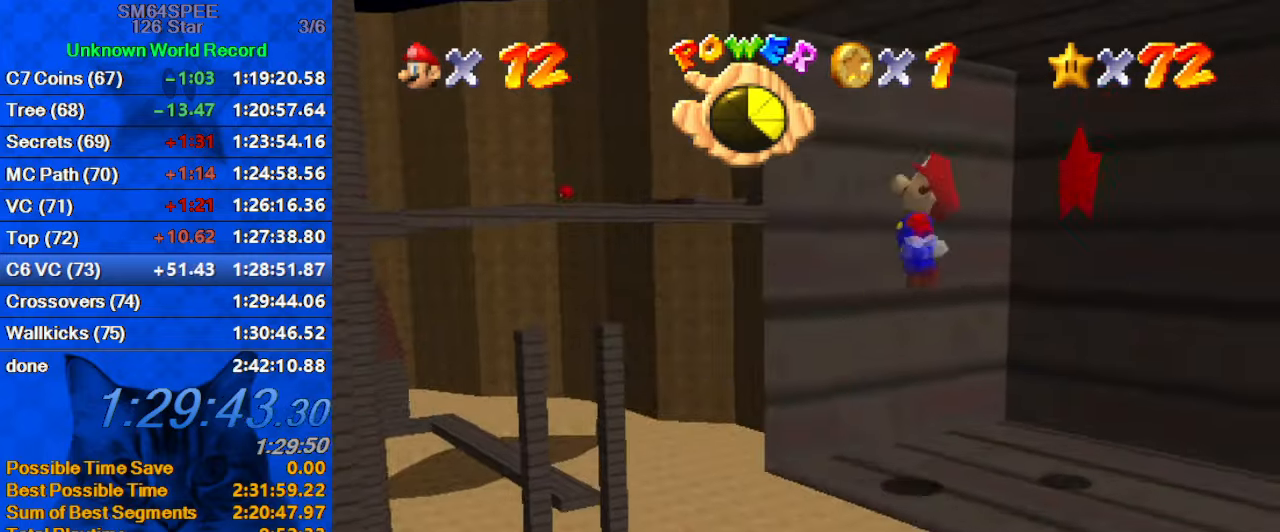
{"keys": ["shift"], "events": [[234, "right", "up"], [434, "shift", "down"]]}
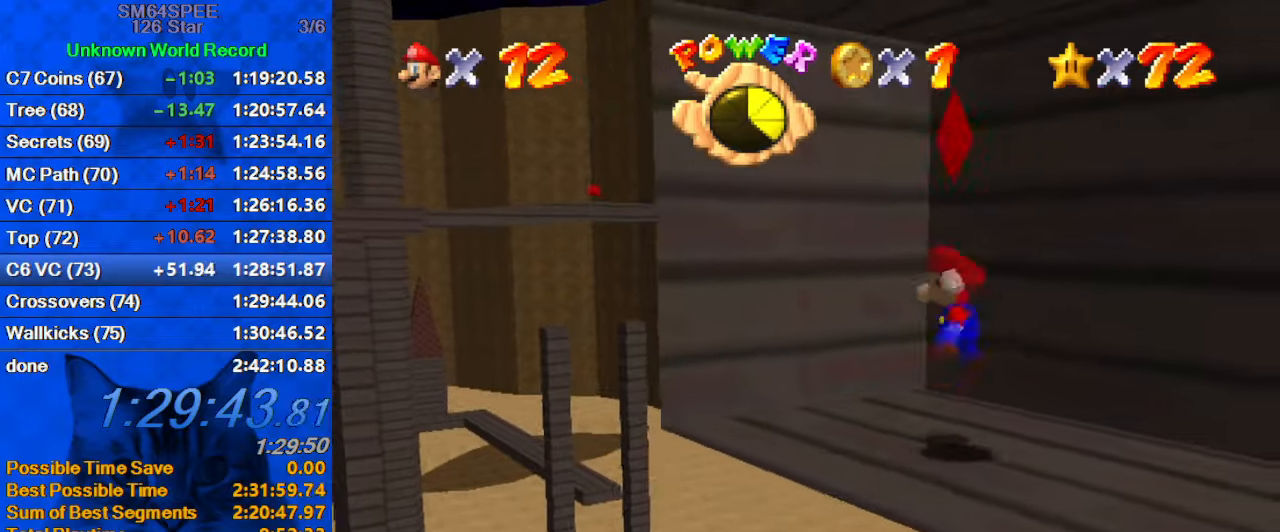
{"keys": [], "events": [[66, "left", "down"], [166, "shift", "up"], [166, "y", "down"], [200, "left", "up"], [300, "y", "up"]]}